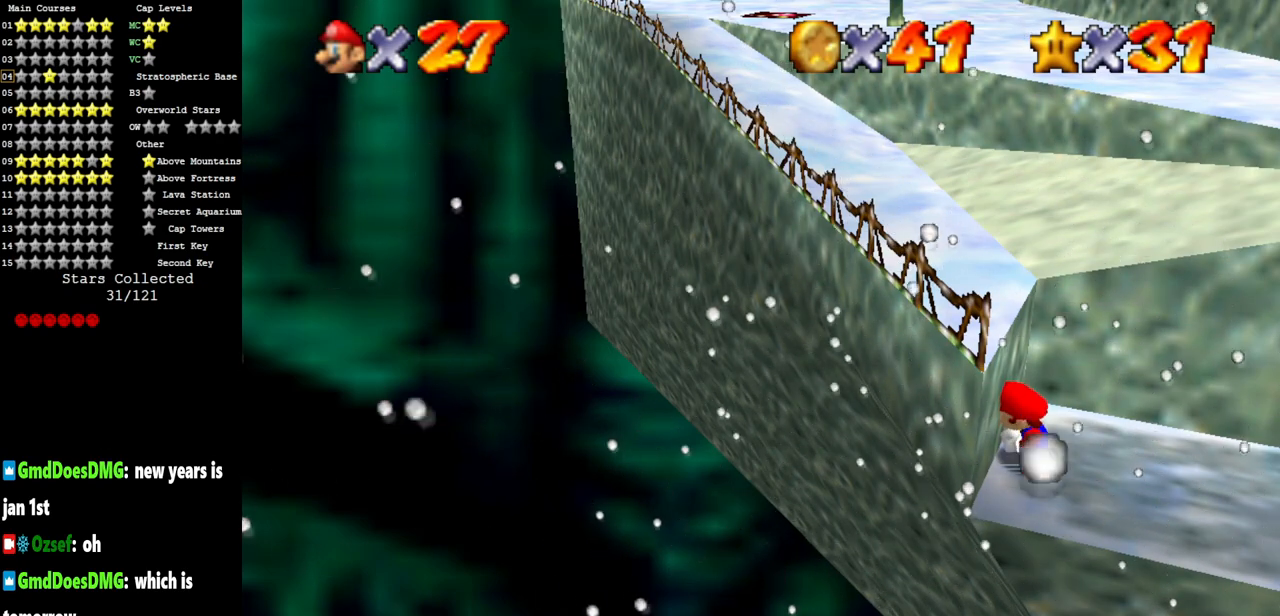
Gameplay with a controller (Nintendo layout); each line is a JSON object with the inputs held at the frame after it. "events" lists button and stick changes between this image and that frame as [ms after this image, input, new state], when the widget could be followed in between. Not read: L3 R3.
{"buttons": [], "left_stick": "center", "events": [[450, "C_DOWN", "down"], [450, "C_LEFT", "down"], [500, "C_DOWN", "up"], [500, "C_LEFT", "up"]]}
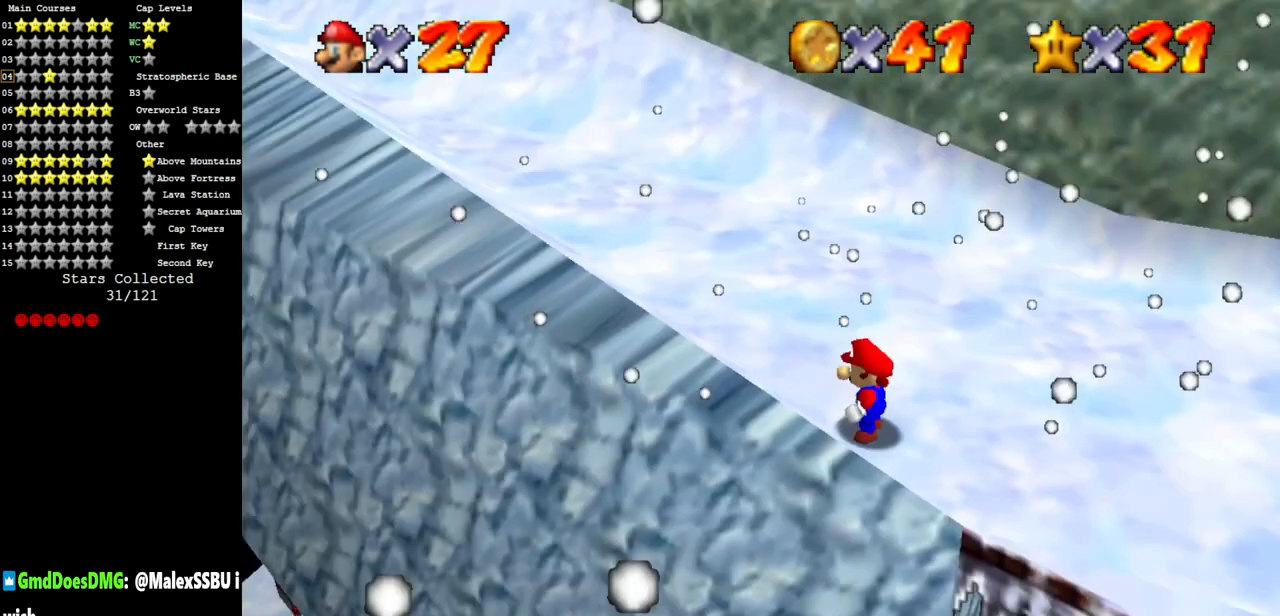
{"buttons": [], "left_stick": "up", "events": [[84, "C_LEFT", "down"], [117, "C_DOWN", "down"], [417, "C_DOWN", "up"], [417, "C_LEFT", "up"], [451, "left_stick", "up"]]}
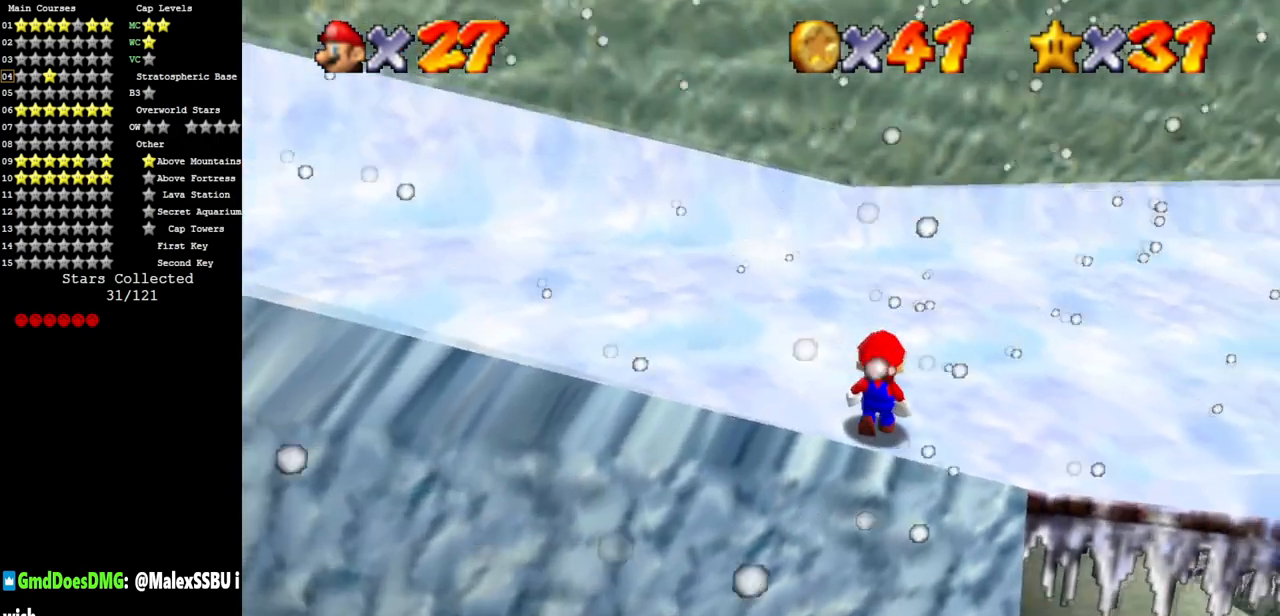
{"buttons": [], "left_stick": "right", "events": [[167, "A", "down"], [217, "left_stick", "up-right"], [350, "A", "up"], [384, "left_stick", "right"]]}
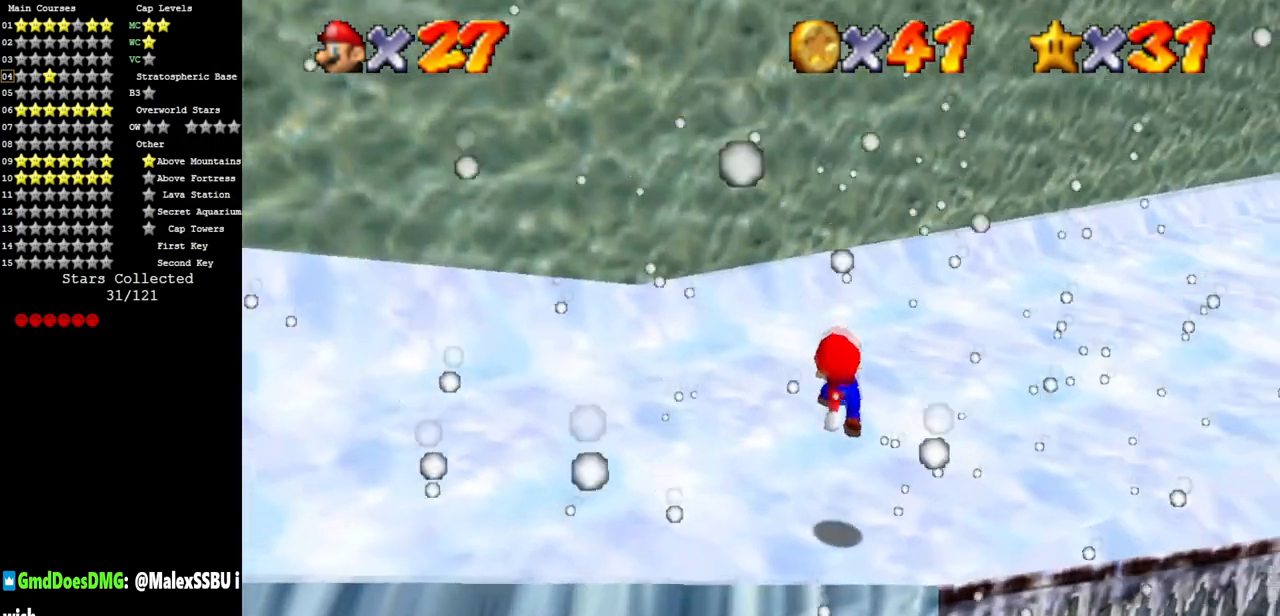
{"buttons": ["A"], "left_stick": "down-right", "events": [[334, "A", "down"], [367, "left_stick", "down-right"]]}
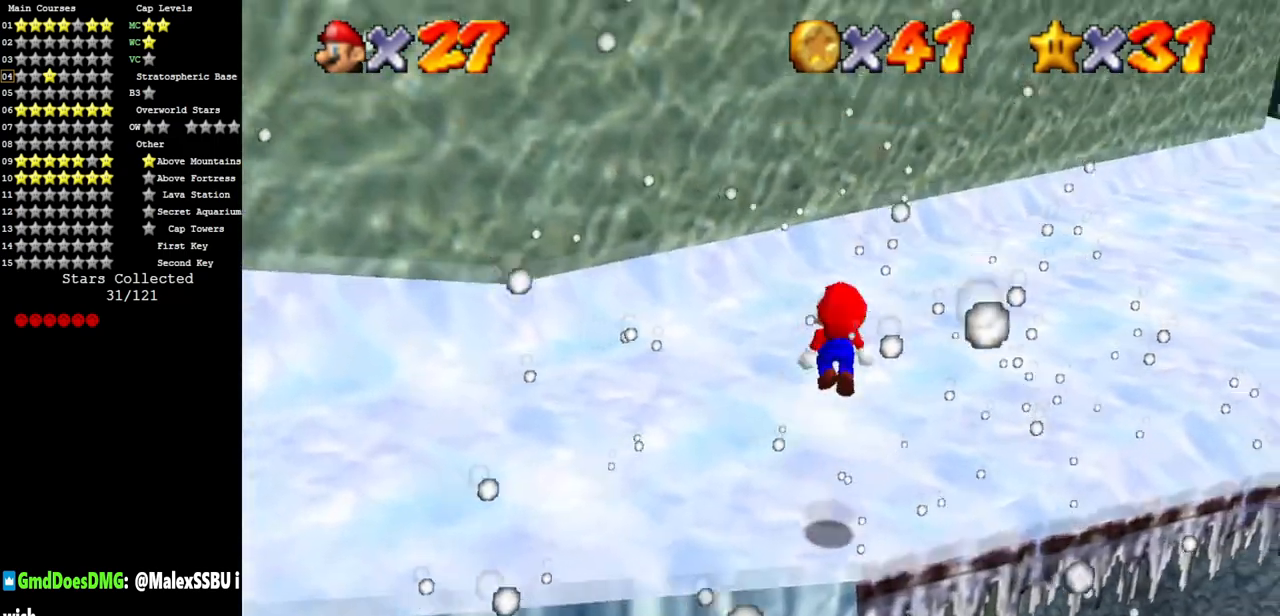
{"buttons": ["A"], "left_stick": "down-right", "events": []}
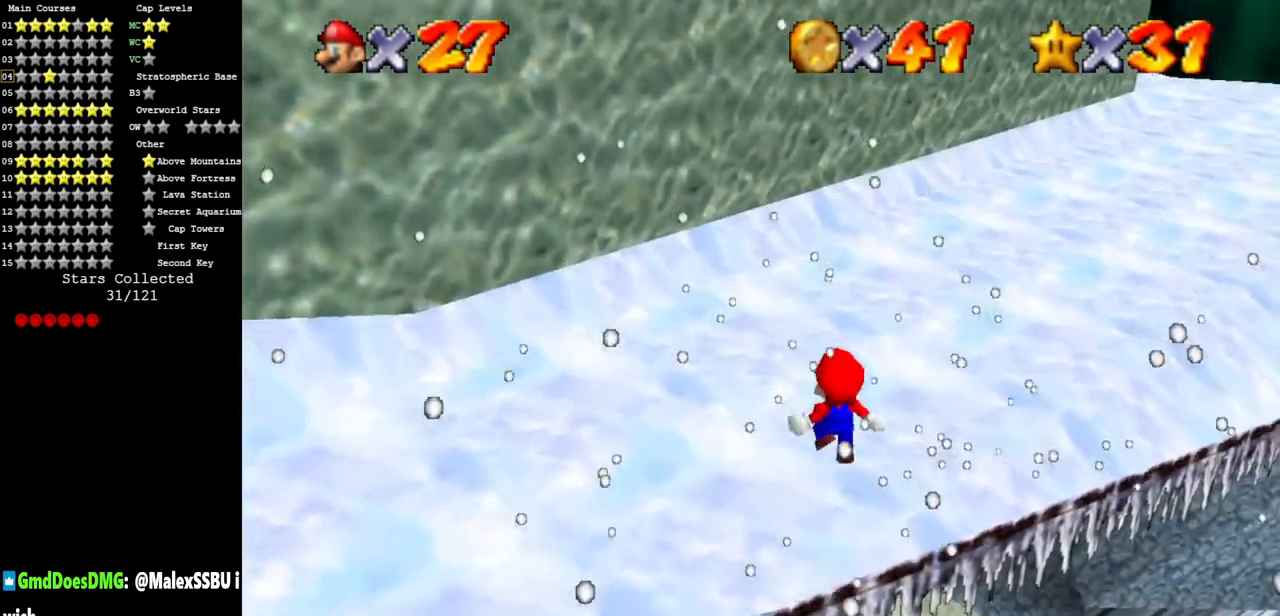
{"buttons": ["C_DOWN", "C_RIGHT"], "left_stick": "up", "events": [[50, "A", "up"], [50, "left_stick", "up"], [468, "C_RIGHT", "down"], [501, "C_DOWN", "down"]]}
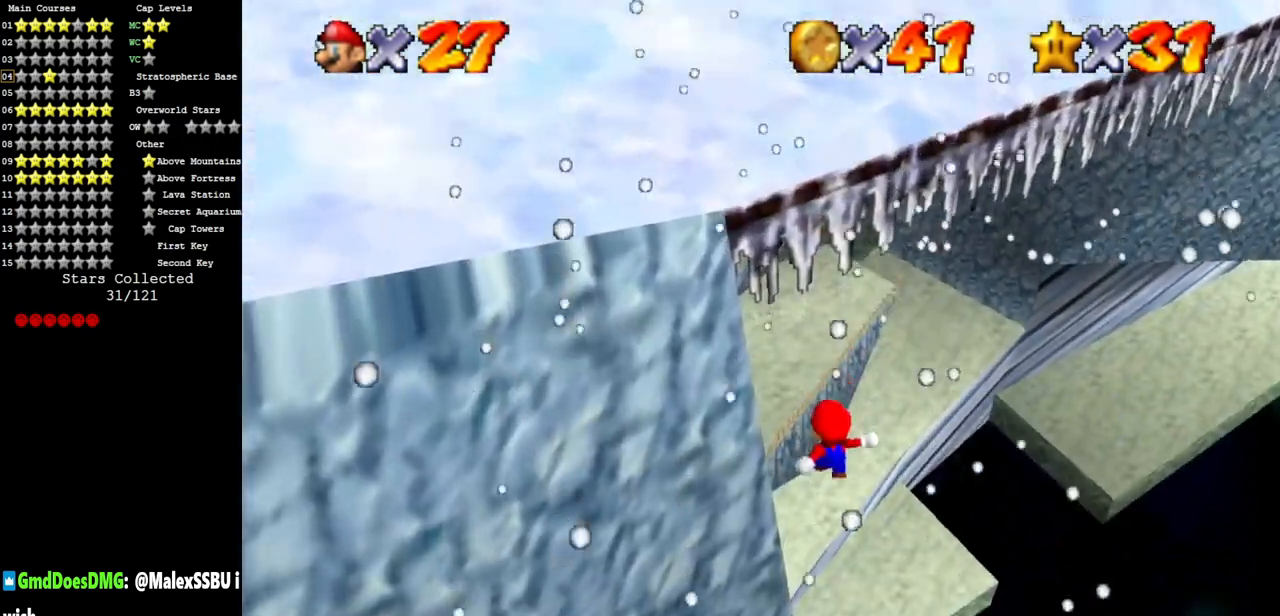
{"buttons": [], "left_stick": "up", "events": [[100, "C_DOWN", "up"], [100, "C_RIGHT", "up"], [150, "C_DOWN", "down"], [150, "C_RIGHT", "down"], [350, "C_DOWN", "up"], [350, "C_RIGHT", "up"]]}
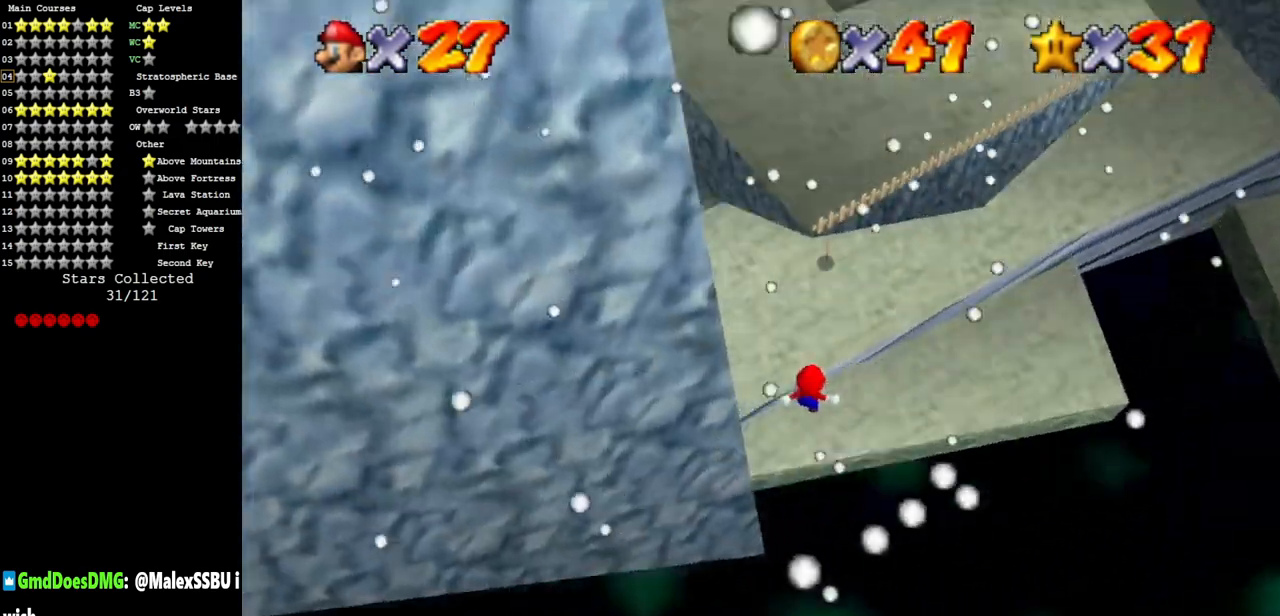
{"buttons": [], "left_stick": "down", "events": [[451, "left_stick", "down"]]}
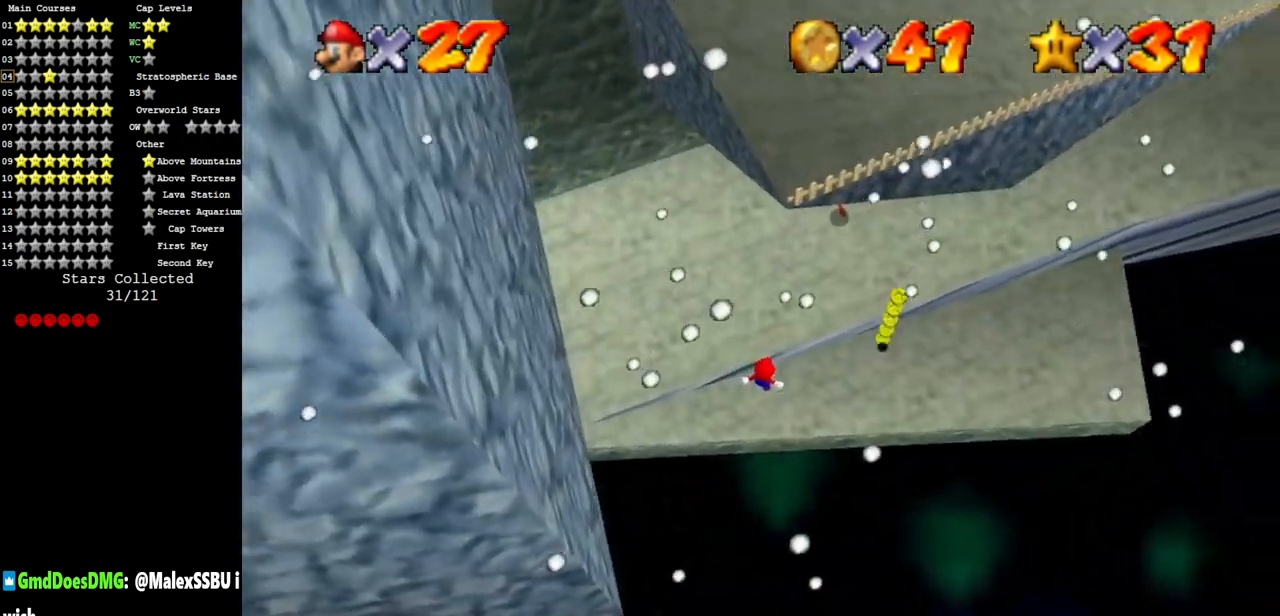
{"buttons": [], "left_stick": "right", "events": [[200, "B", "down"], [200, "left_stick", "right"], [334, "B", "up"]]}
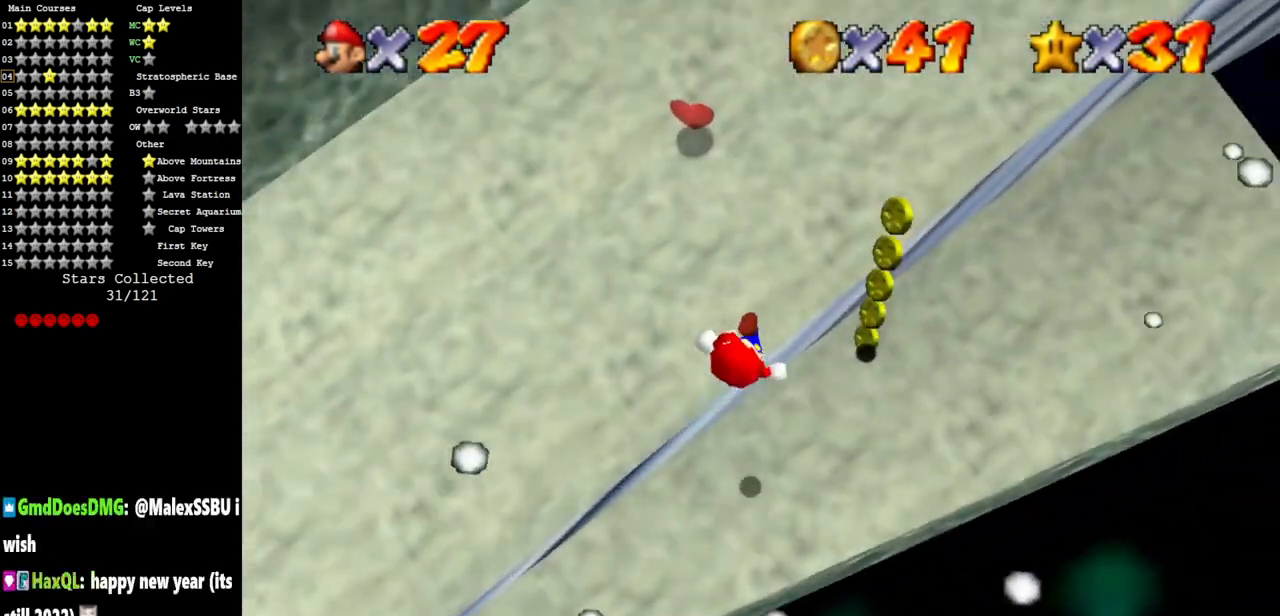
{"buttons": [], "left_stick": "right", "events": []}
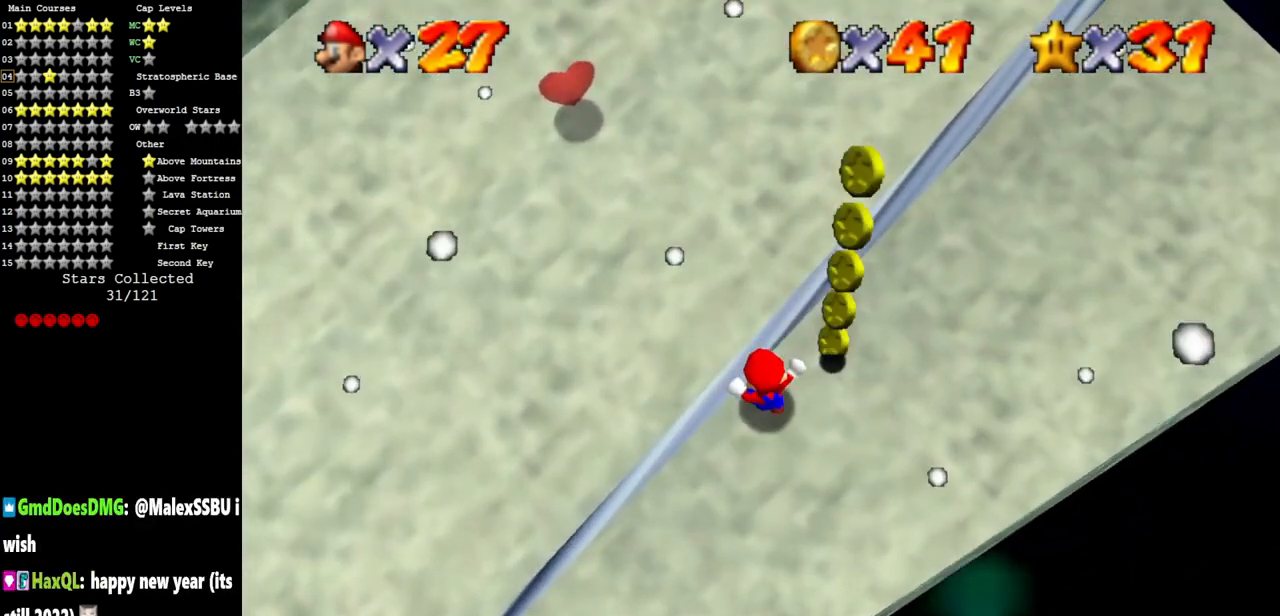
{"buttons": [], "left_stick": "center", "events": [[17, "A", "down"], [300, "left_stick", "up-right"], [450, "A", "up"], [484, "left_stick", "center"]]}
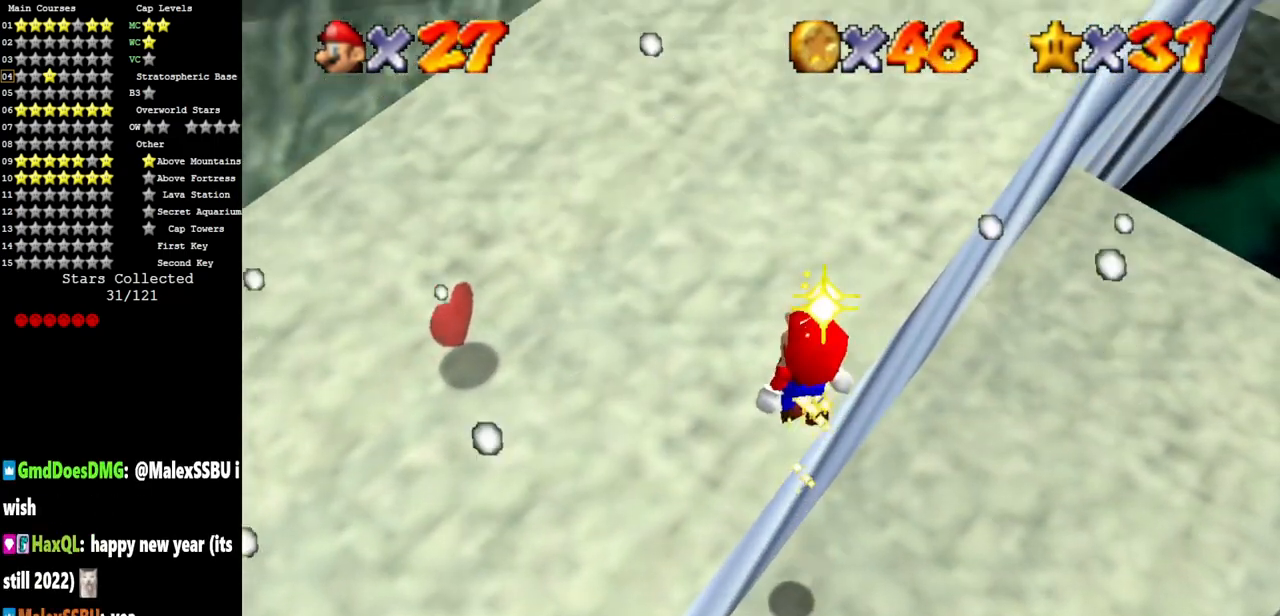
{"buttons": [], "left_stick": "up-right", "events": [[151, "left_stick", "down-right"], [234, "C_LEFT", "down"], [468, "C_LEFT", "up"], [468, "left_stick", "up-right"]]}
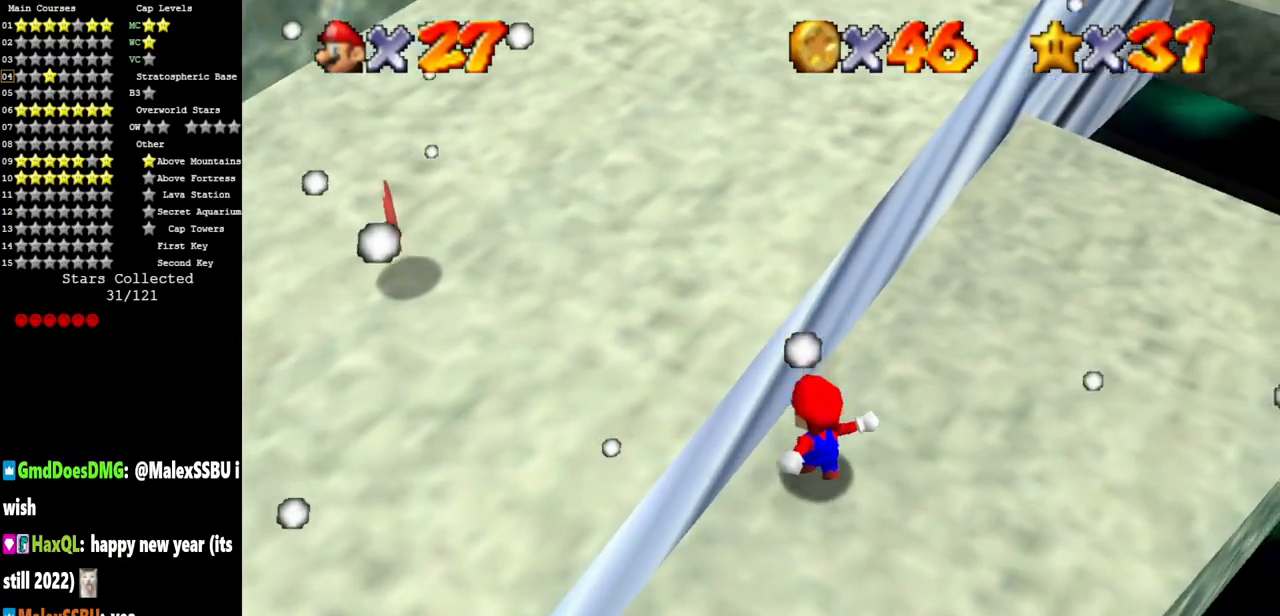
{"buttons": [], "left_stick": "up-right", "events": [[67, "left_stick", "center"], [183, "B", "down"], [217, "left_stick", "up"], [300, "B", "up"], [384, "left_stick", "up-right"]]}
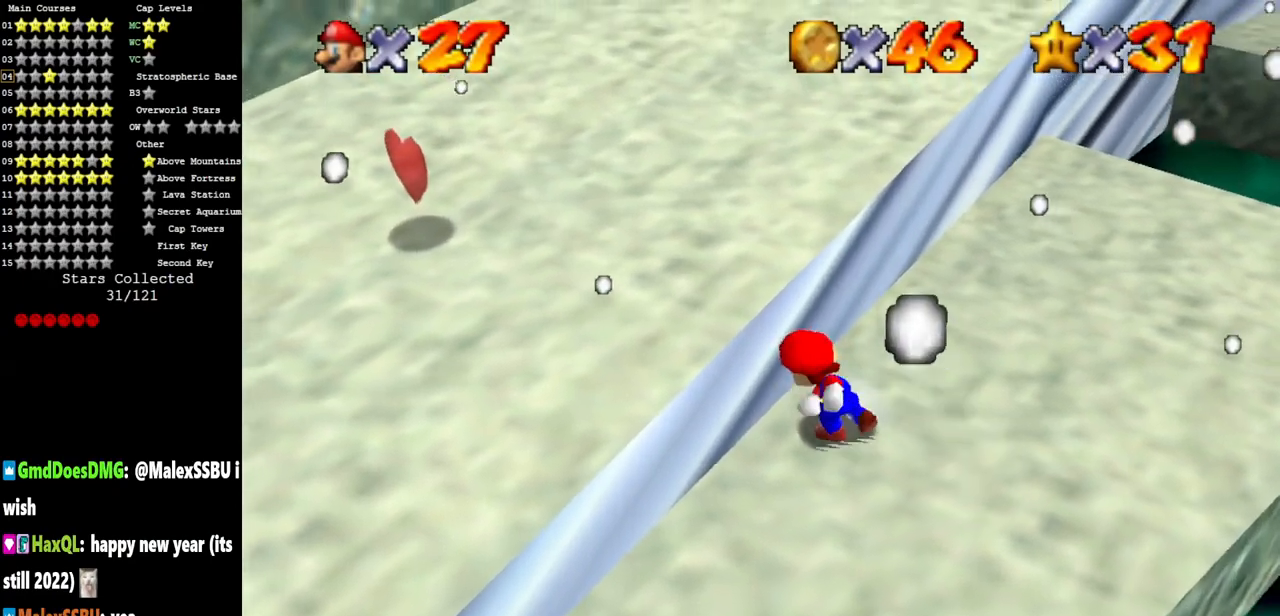
{"buttons": [], "left_stick": "up-right", "events": []}
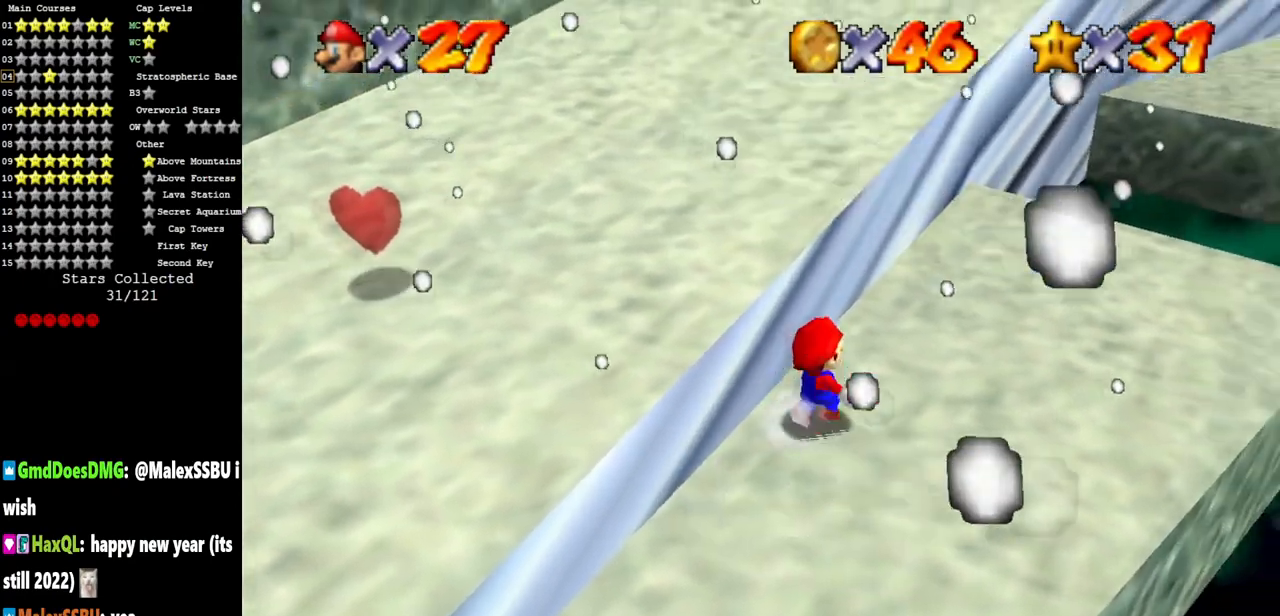
{"buttons": [], "left_stick": "up-right", "events": []}
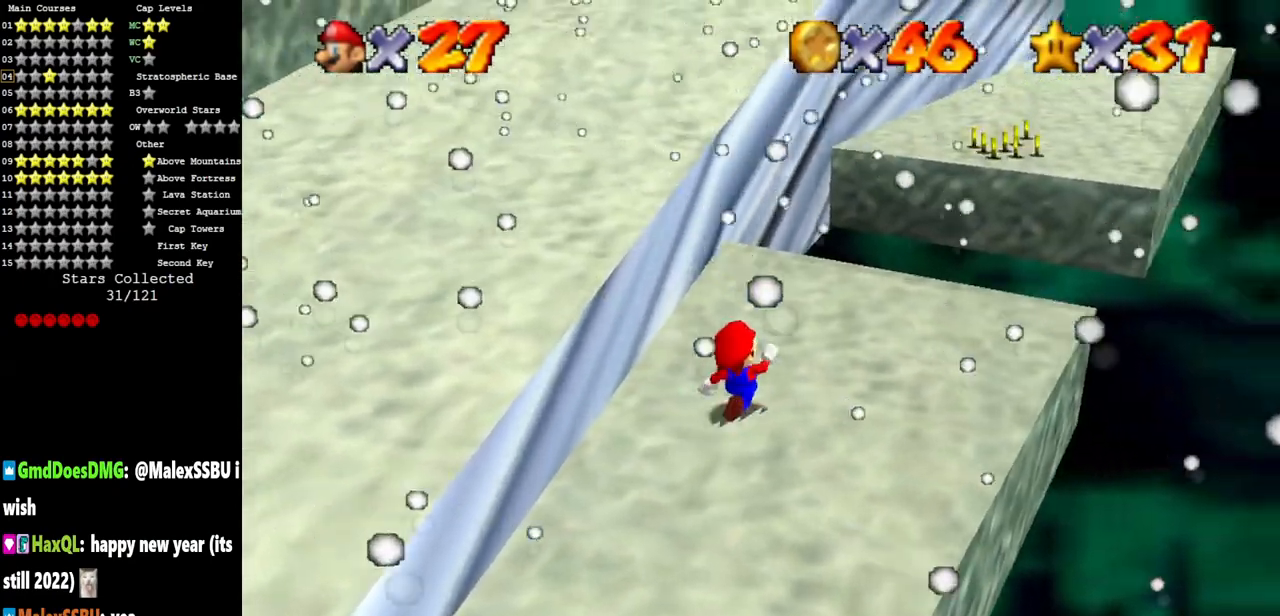
{"buttons": [], "left_stick": "up", "events": [[351, "left_stick", "up"]]}
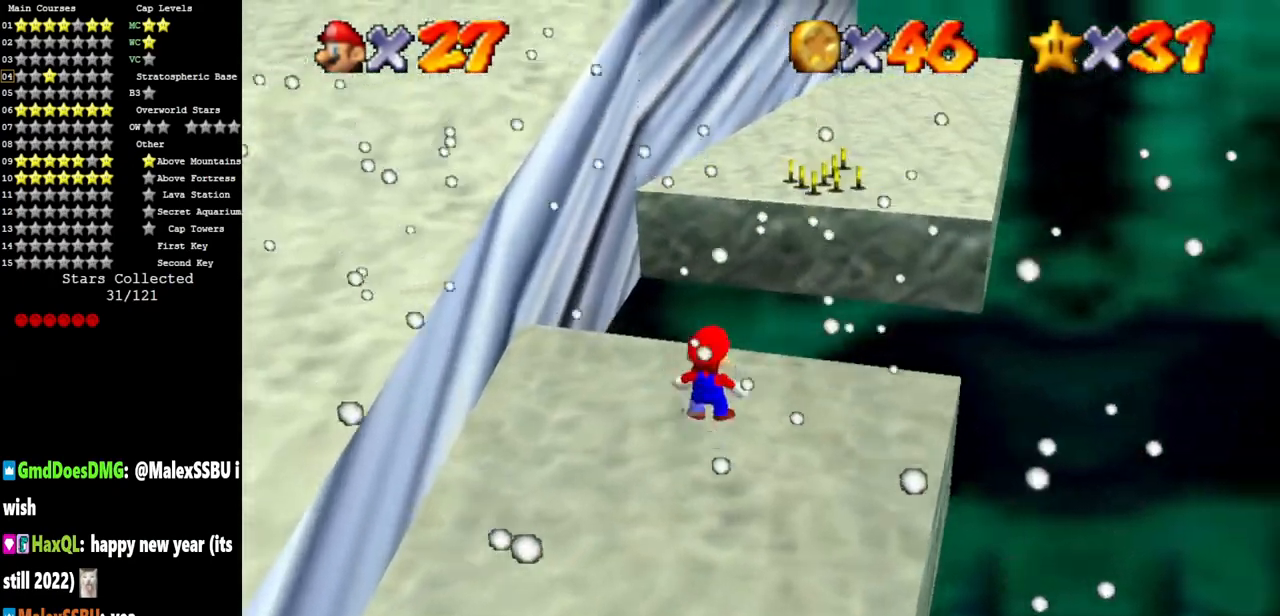
{"buttons": [], "left_stick": "up", "events": [[50, "Z", "down"], [67, "A", "down"], [167, "A", "up"], [167, "Z", "up"]]}
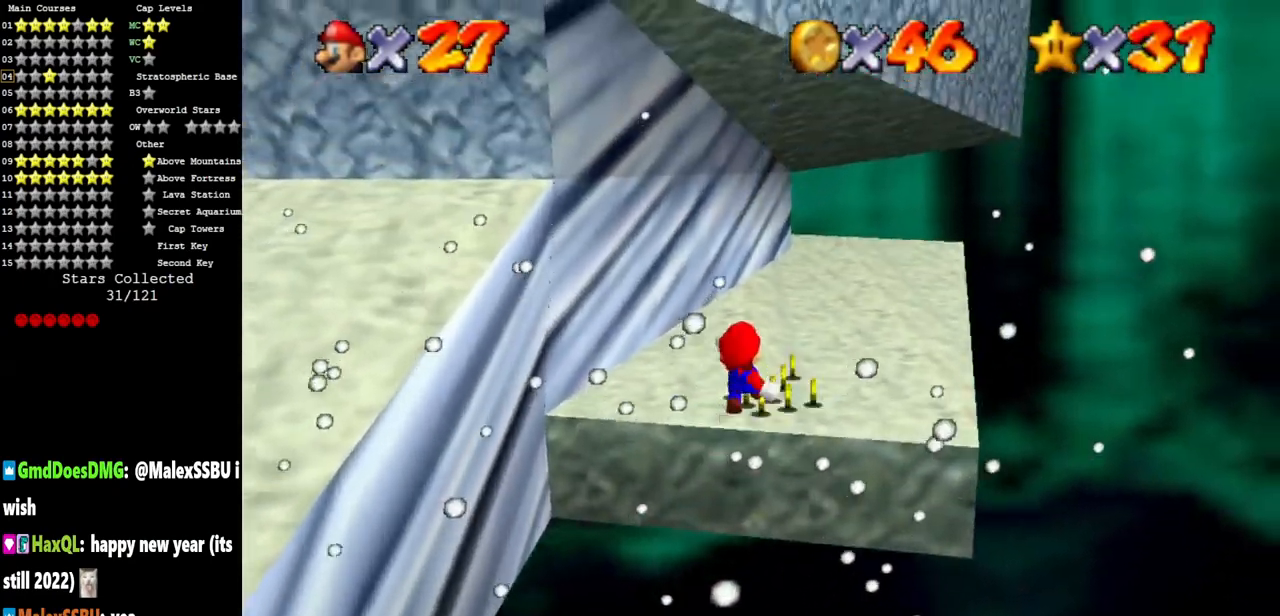
{"buttons": [], "left_stick": "down", "events": [[34, "left_stick", "up-left"], [217, "left_stick", "down-left"], [501, "left_stick", "down"]]}
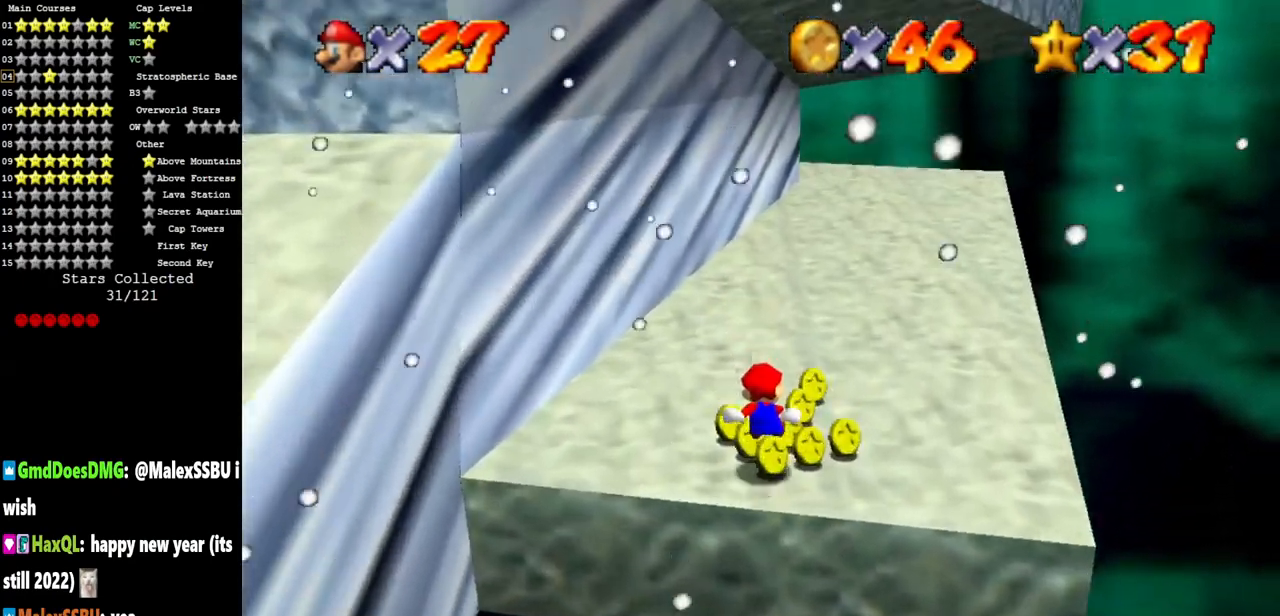
{"buttons": [], "left_stick": "right", "events": [[117, "C_DOWN", "down"], [117, "C_RIGHT", "down"], [133, "left_stick", "center"], [200, "left_stick", "up-right"], [233, "C_DOWN", "up"], [233, "C_RIGHT", "up"], [334, "C_DOWN", "down"], [334, "C_RIGHT", "down"], [484, "C_DOWN", "up"], [484, "C_RIGHT", "up"], [484, "left_stick", "right"]]}